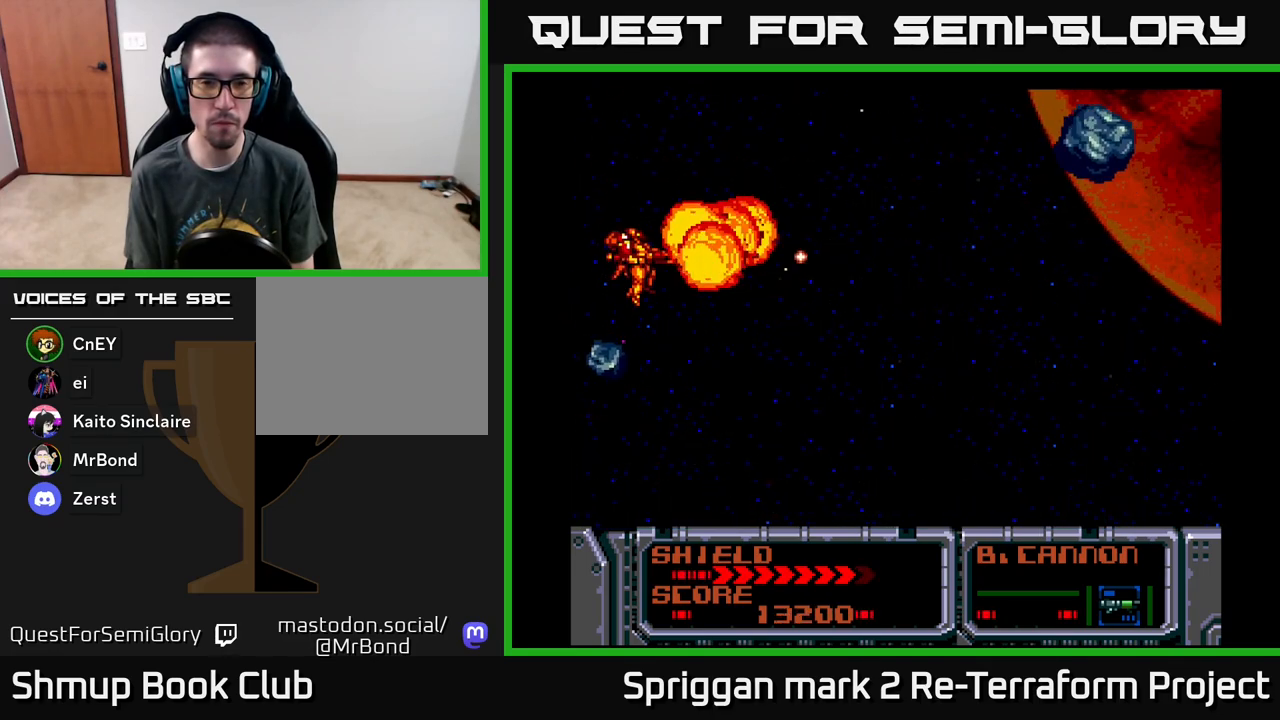
Gameplay with a controller (Xbox layout); each line is a JSON object with the inputs held at the frame after it. "events" lists button and stick changes between this image and that frame as [ms after this image, input, new state], when the widget could be followed in between. Not read: left_stick right_stick.
{"buttons": ["A"], "events": [[83, "A", "up"], [350, "A", "down"]]}
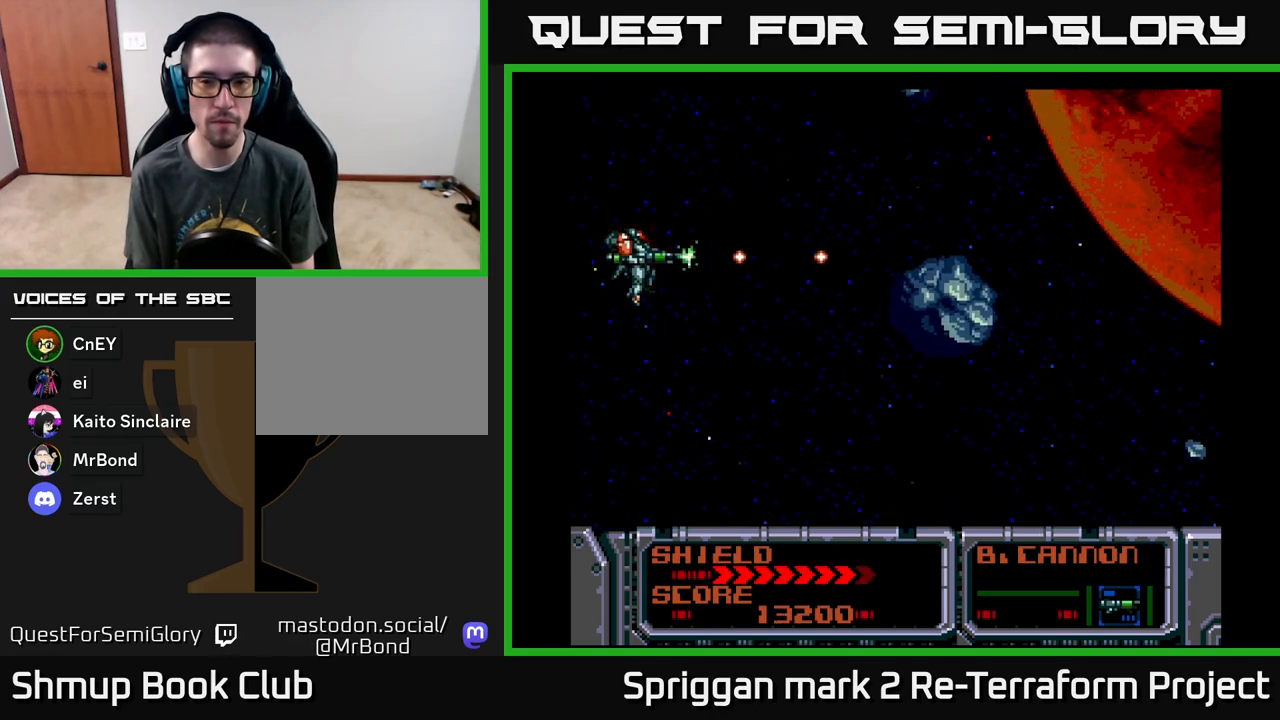
{"buttons": ["A", "DPAD_RIGHT"], "events": [[250, "DPAD_DOWN", "down"], [467, "DPAD_RIGHT", "down"], [483, "DPAD_DOWN", "up"]]}
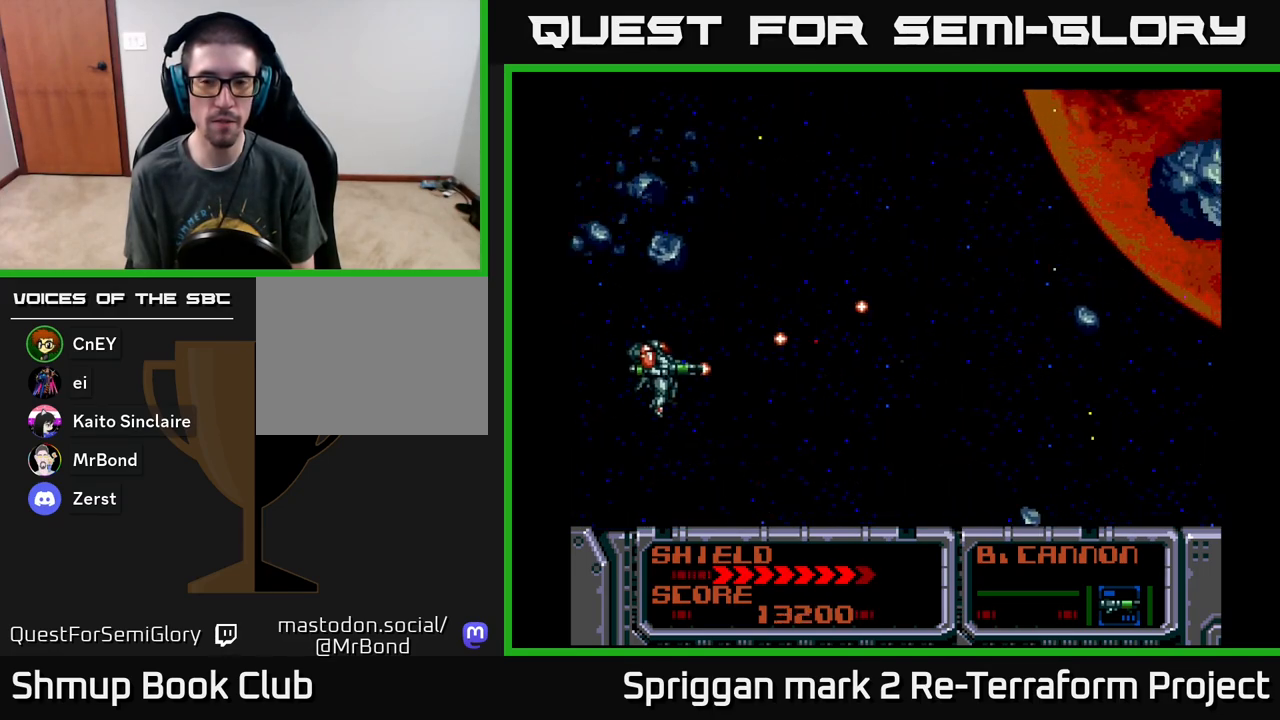
{"buttons": ["A"], "events": [[67, "DPAD_RIGHT", "up"], [83, "DPAD_UP", "down"], [217, "DPAD_UP", "up"], [383, "DPAD_UP", "down"], [500, "DPAD_UP", "up"]]}
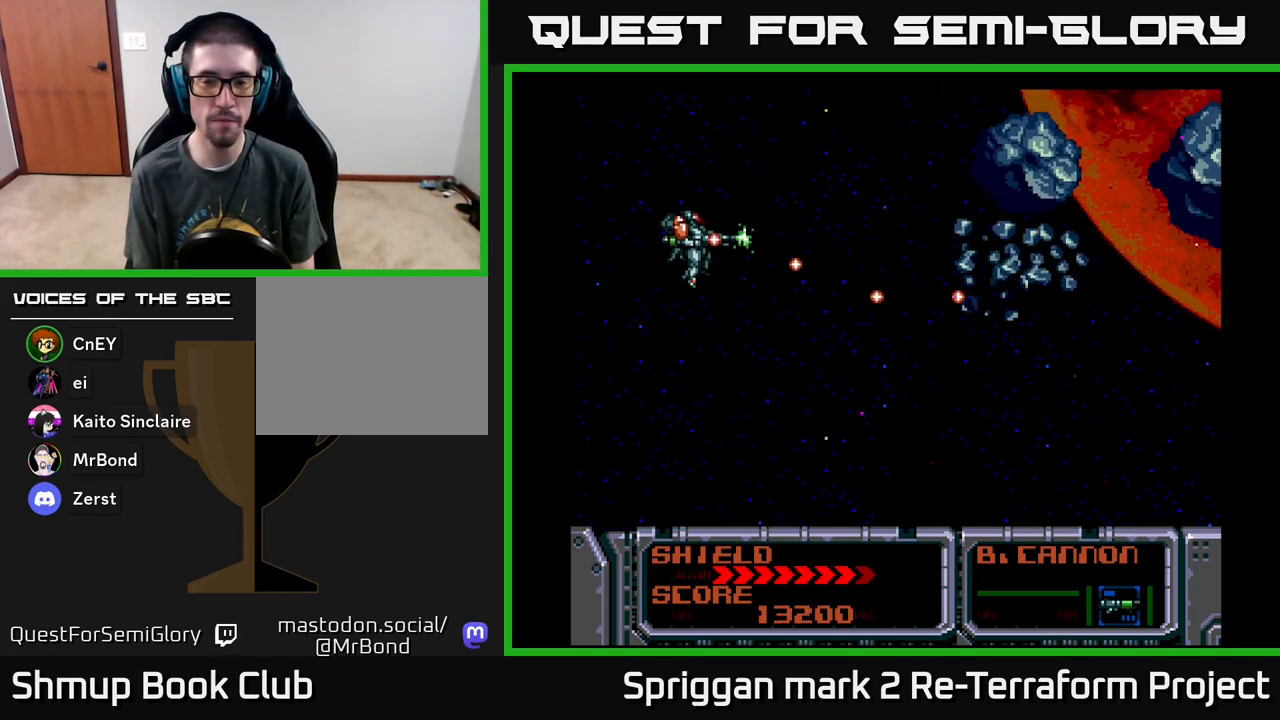
{"buttons": ["A"], "events": []}
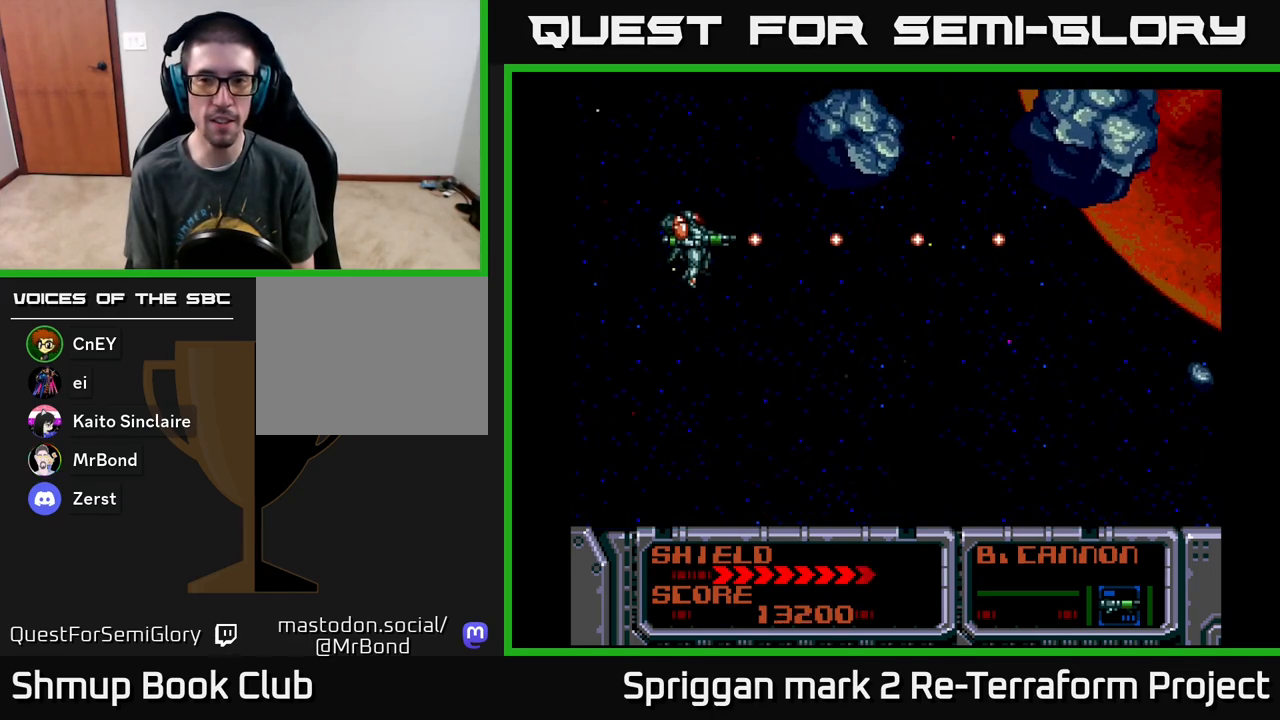
{"buttons": ["A"], "events": []}
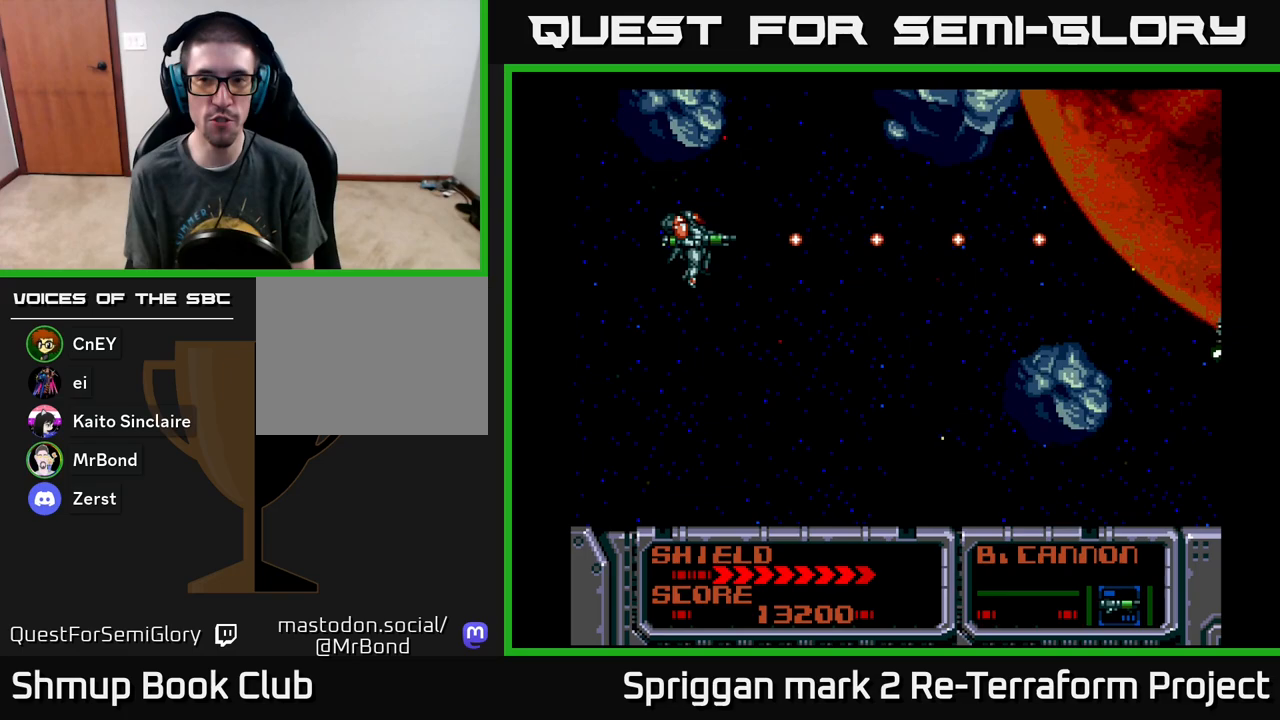
{"buttons": ["A", "DPAD_DOWN"], "events": [[483, "DPAD_DOWN", "down"]]}
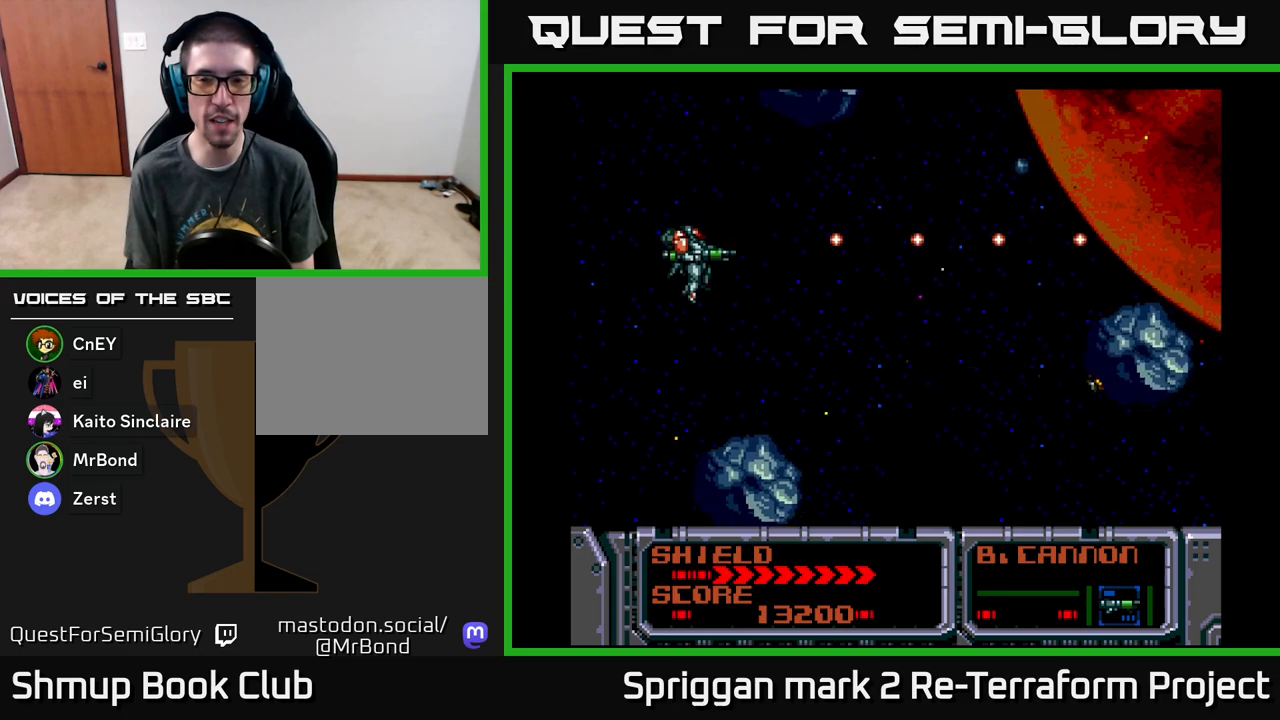
{"buttons": ["A", "DPAD_UP"], "events": [[117, "DPAD_DOWN", "up"], [433, "DPAD_UP", "down"]]}
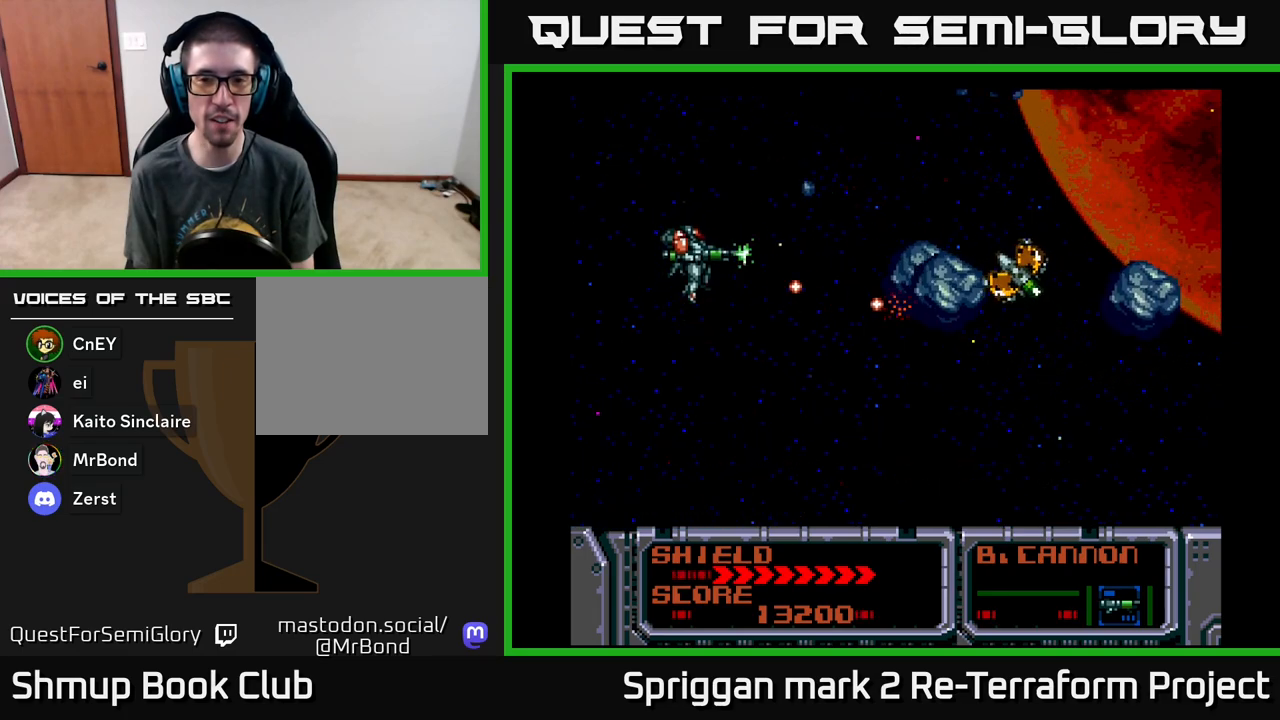
{"buttons": ["A"], "events": [[100, "DPAD_UP", "up"]]}
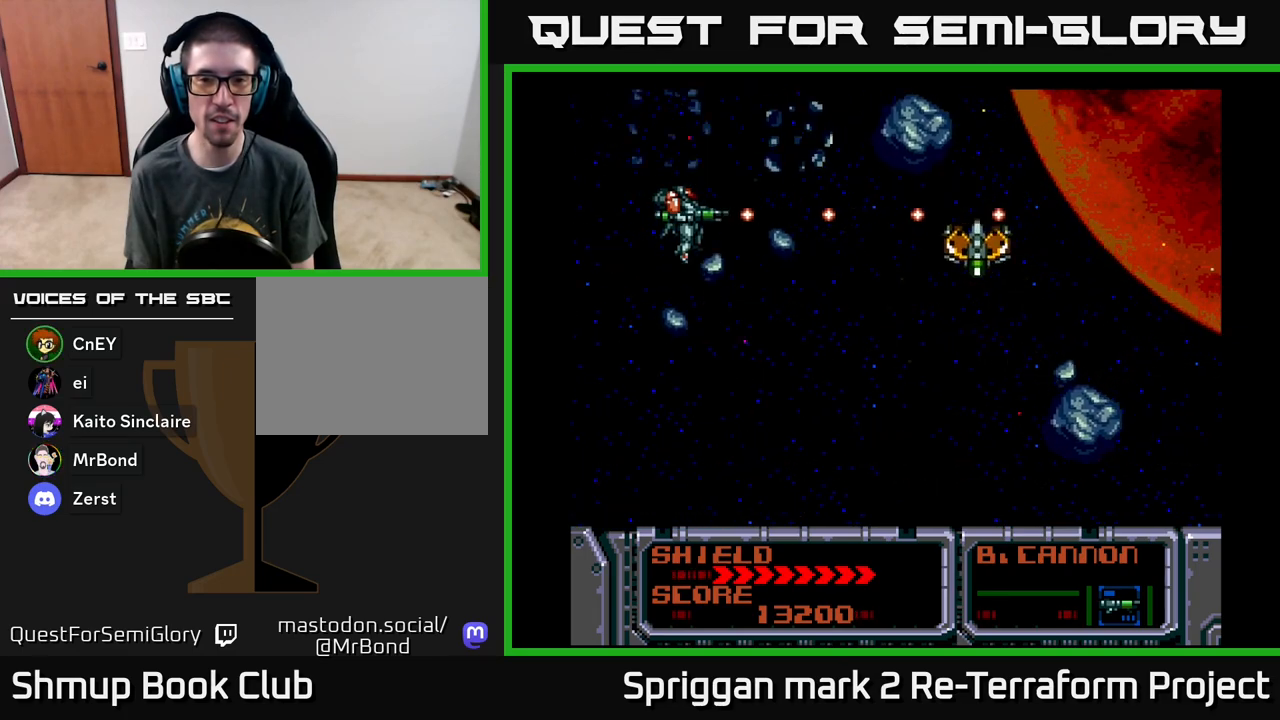
{"buttons": ["A"], "events": [[33, "DPAD_DOWN", "down"], [200, "DPAD_DOWN", "up"], [383, "DPAD_DOWN", "down"], [450, "DPAD_DOWN", "up"]]}
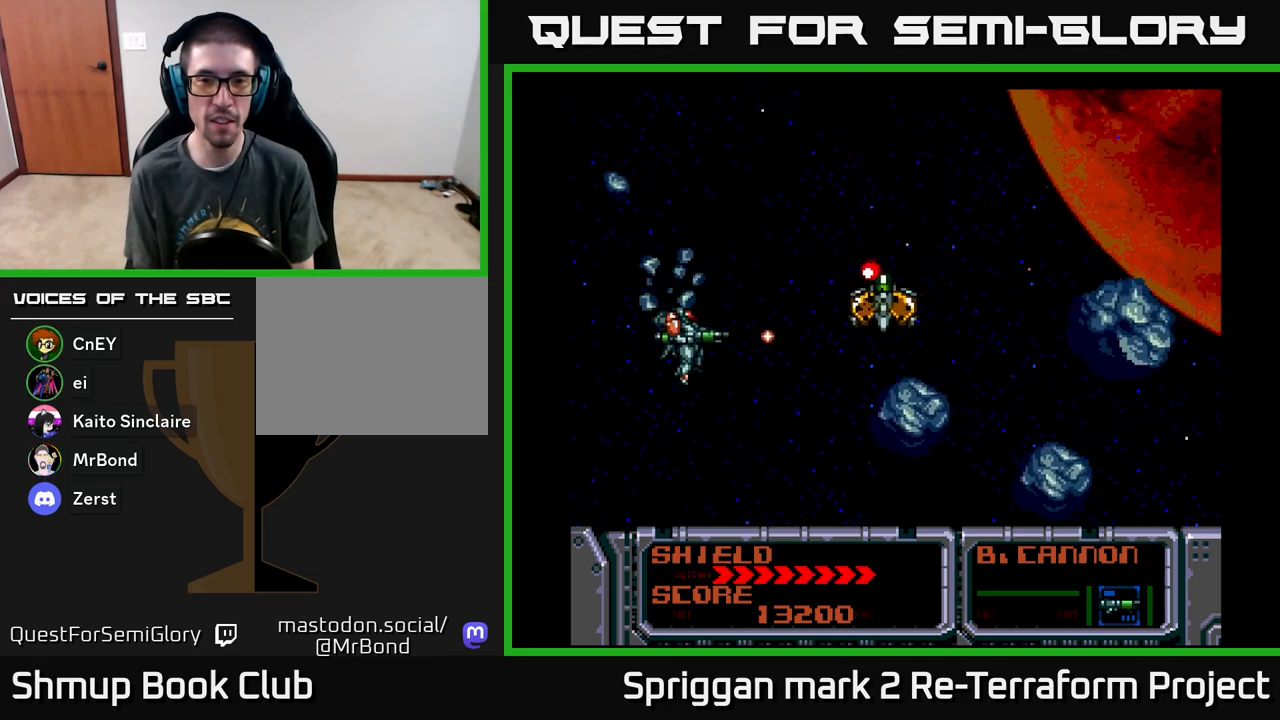
{"buttons": ["A"], "events": [[217, "DPAD_UP", "down"], [250, "A", "up"], [350, "DPAD_UP", "up"], [367, "DPAD_RIGHT", "down"], [400, "A", "down"], [400, "DPAD_DOWN", "down"], [467, "DPAD_DOWN", "up"], [500, "DPAD_RIGHT", "up"]]}
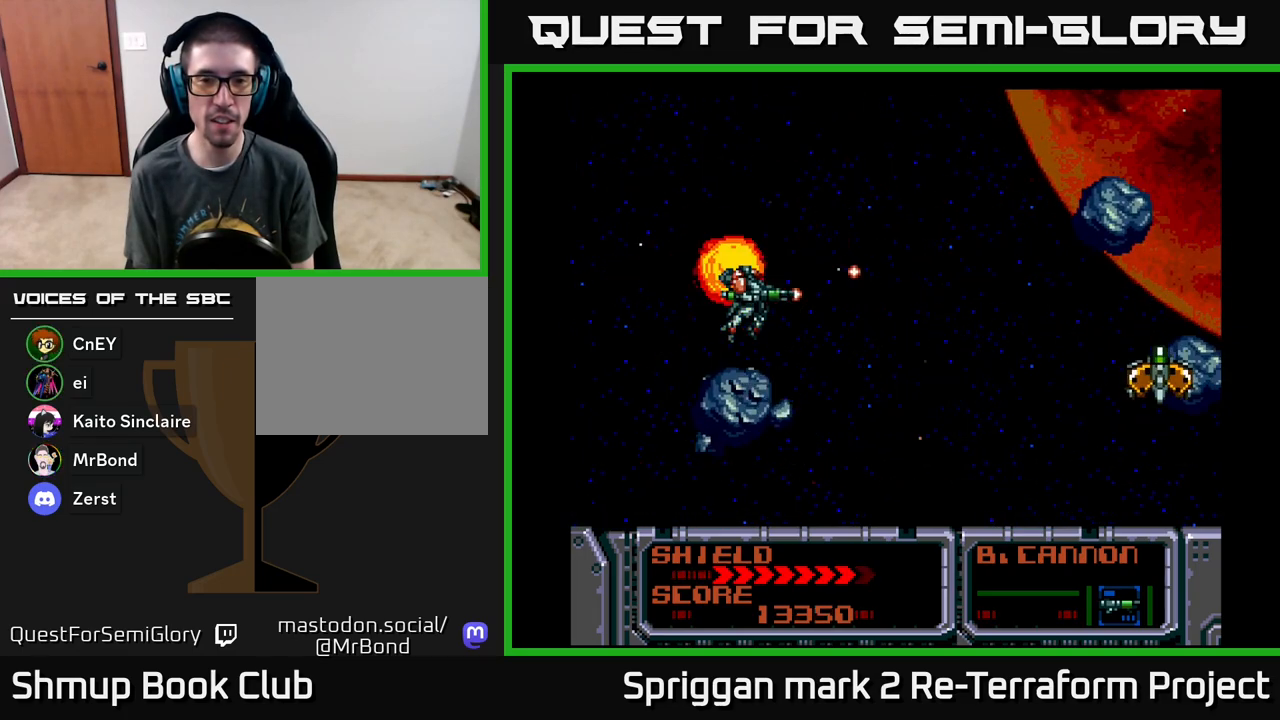
{"buttons": ["A"], "events": [[183, "DPAD_DOWN", "down"], [233, "DPAD_RIGHT", "down"], [300, "DPAD_DOWN", "up"], [317, "DPAD_RIGHT", "up"]]}
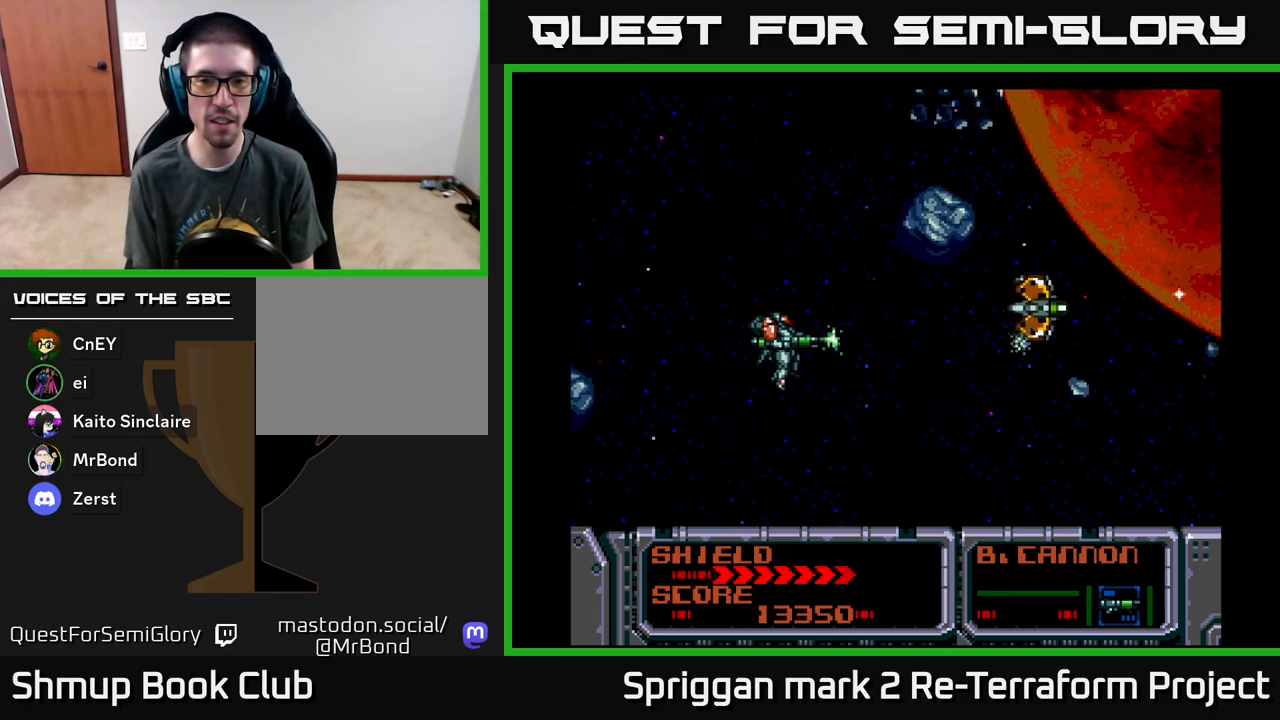
{"buttons": ["A", "DPAD_RIGHT"], "events": [[67, "DPAD_UP", "down"], [200, "DPAD_UP", "up"], [350, "DPAD_DOWN", "down"], [450, "DPAD_RIGHT", "down"], [483, "DPAD_DOWN", "up"]]}
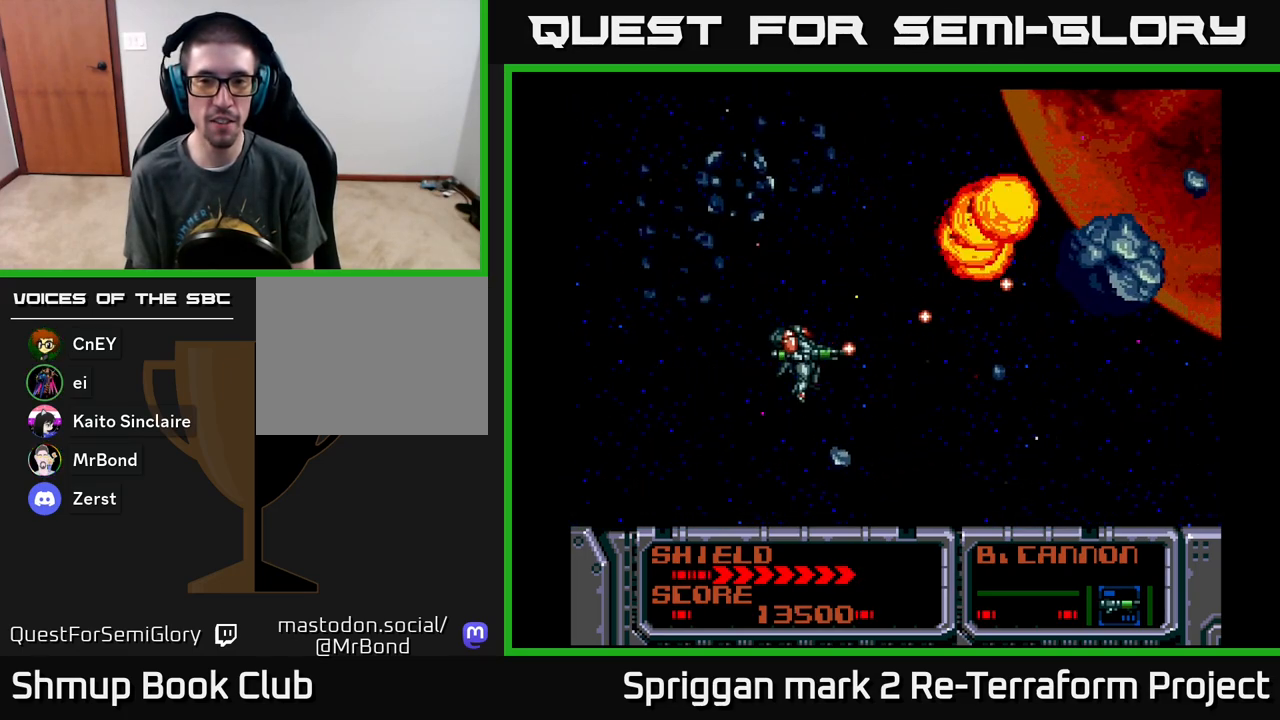
{"buttons": ["A", "DPAD_DOWN", "DPAD_RIGHT"], "events": [[50, "DPAD_RIGHT", "up"], [50, "DPAD_UP", "down"], [133, "DPAD_LEFT", "down"], [183, "DPAD_UP", "up"], [350, "DPAD_DOWN", "down"], [350, "DPAD_LEFT", "up"], [450, "DPAD_RIGHT", "down"]]}
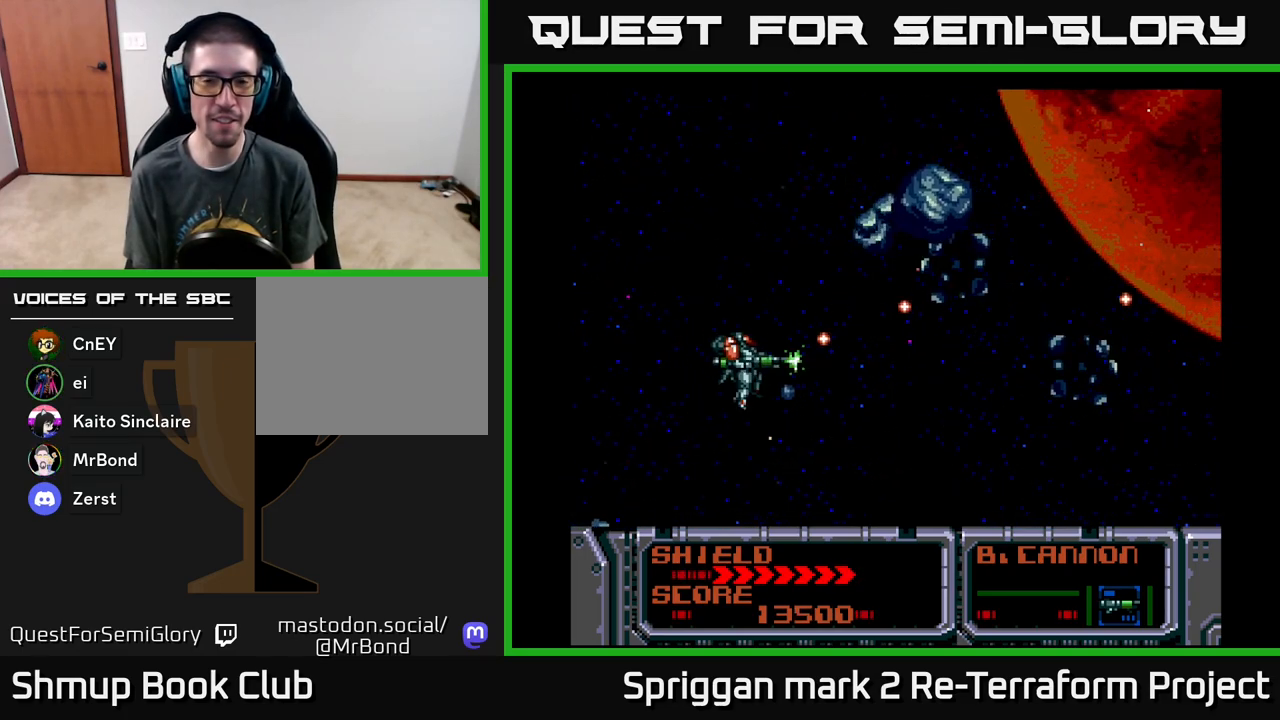
{"buttons": ["A", "DPAD_UP"], "events": [[133, "DPAD_DOWN", "up"], [250, "DPAD_RIGHT", "up"], [250, "DPAD_UP", "down"], [317, "DPAD_LEFT", "down"], [483, "DPAD_LEFT", "up"]]}
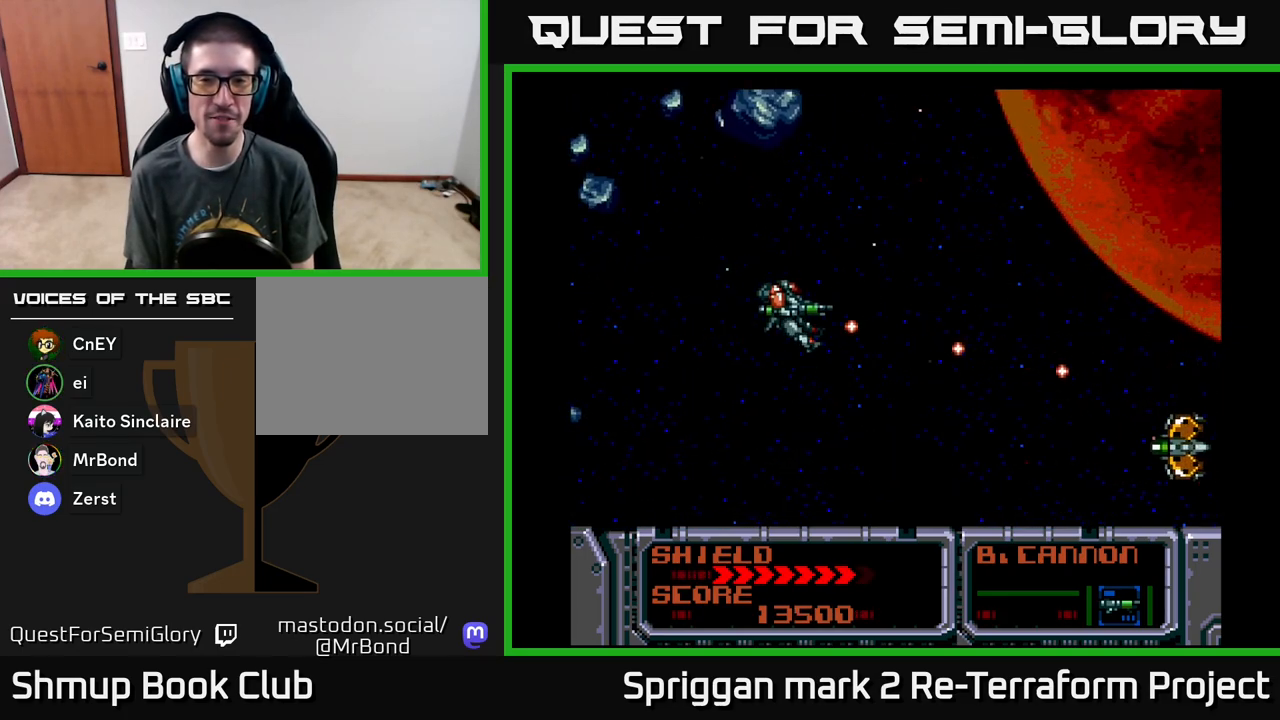
{"buttons": ["A", "DPAD_LEFT"], "events": [[33, "DPAD_UP", "up"], [217, "DPAD_DOWN", "down"], [417, "DPAD_DOWN", "up"], [417, "DPAD_LEFT", "down"]]}
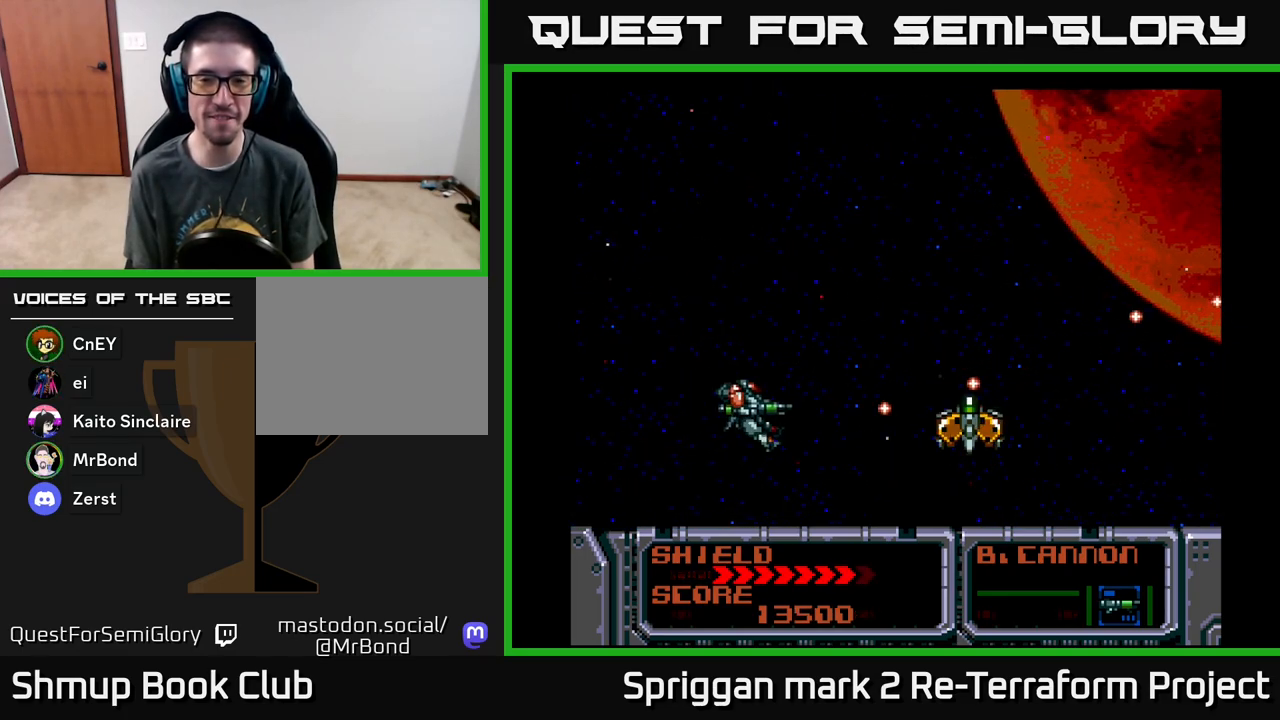
{"buttons": ["A"], "events": [[133, "DPAD_LEFT", "up"], [217, "DPAD_LEFT", "down"], [233, "DPAD_UP", "down"], [417, "DPAD_LEFT", "up"], [483, "DPAD_UP", "up"]]}
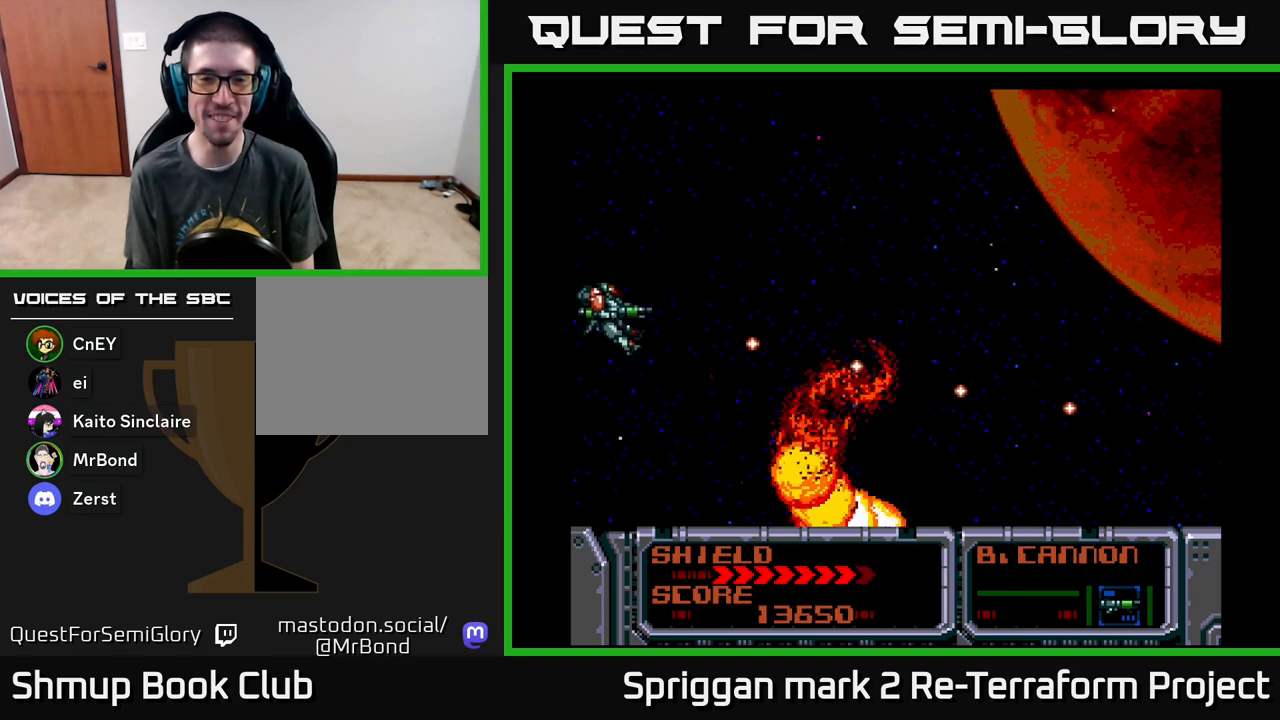
{"buttons": ["A", "DPAD_UP"], "events": [[133, "A", "up"], [150, "DPAD_RIGHT", "down"], [250, "DPAD_DOWN", "down"], [300, "A", "down"], [467, "DPAD_DOWN", "up"], [500, "DPAD_RIGHT", "up"], [500, "DPAD_UP", "down"]]}
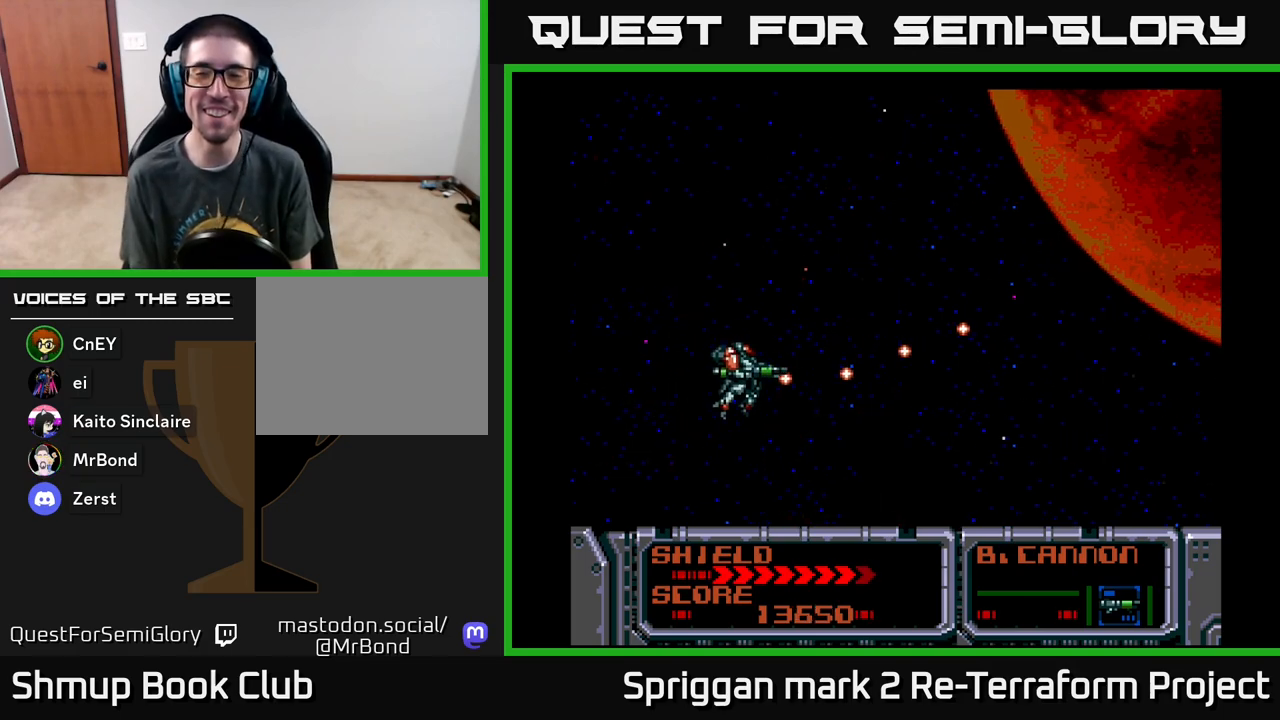
{"buttons": ["A", "DPAD_DOWN"], "events": [[167, "DPAD_LEFT", "down"], [217, "DPAD_LEFT", "up"], [217, "DPAD_UP", "up"], [417, "DPAD_DOWN", "down"]]}
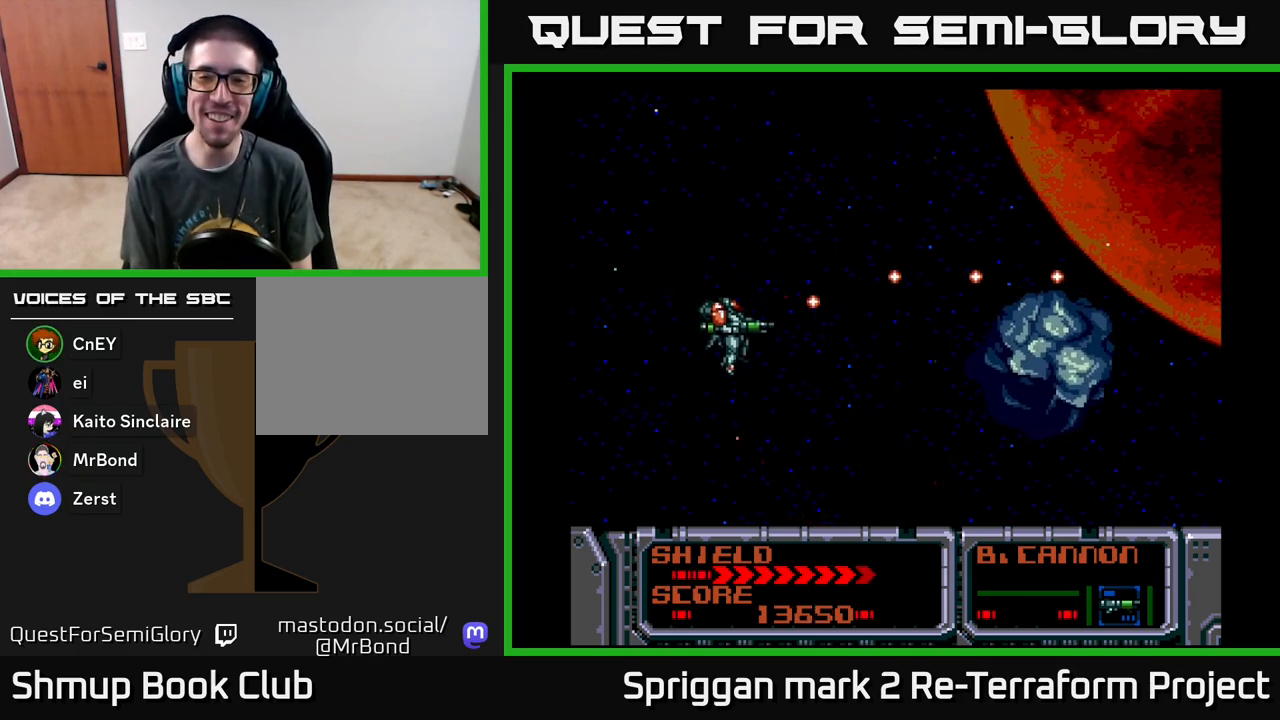
{"buttons": ["A", "DPAD_DOWN"], "events": [[50, "DPAD_RIGHT", "down"], [67, "DPAD_DOWN", "up"], [67, "DPAD_RIGHT", "up"], [83, "DPAD_LEFT", "down"], [100, "DPAD_UP", "down"], [217, "DPAD_UP", "up"], [500, "DPAD_DOWN", "down"], [500, "DPAD_LEFT", "up"]]}
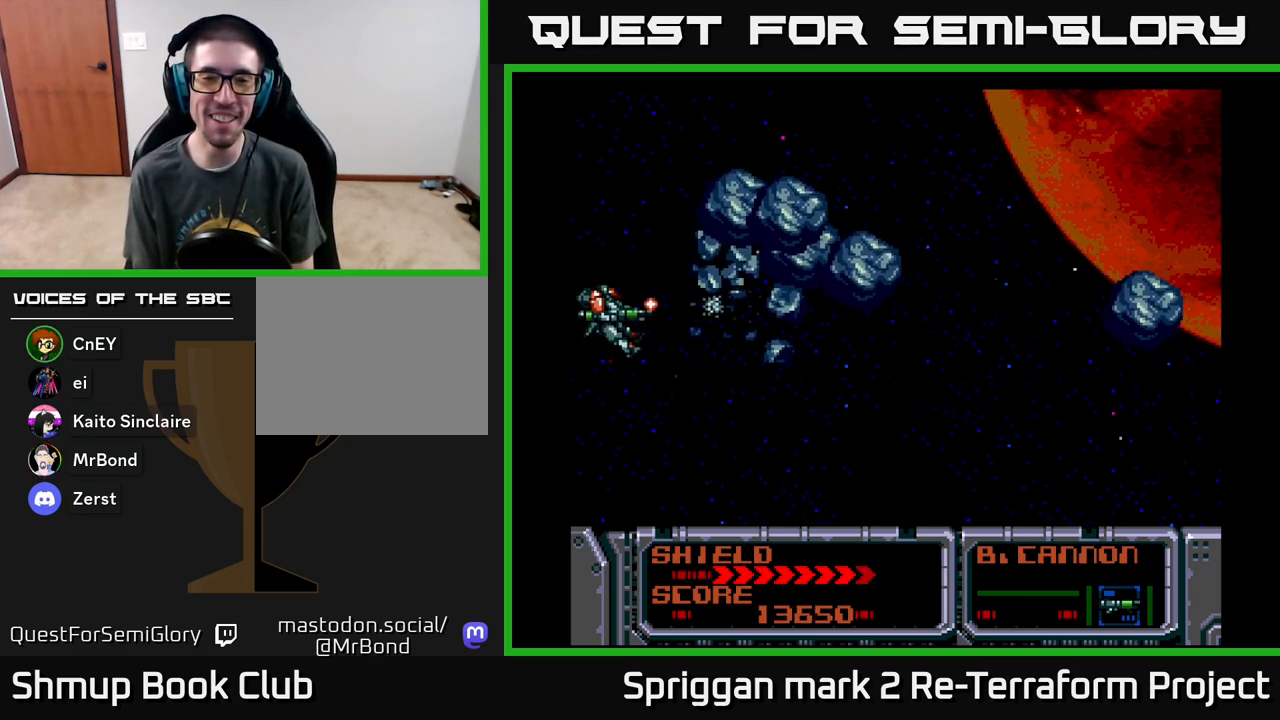
{"buttons": ["A"], "events": [[67, "DPAD_RIGHT", "down"], [283, "DPAD_DOWN", "up"], [317, "A", "up"], [350, "DPAD_UP", "down"], [367, "DPAD_RIGHT", "up"], [500, "A", "down"], [500, "DPAD_UP", "up"]]}
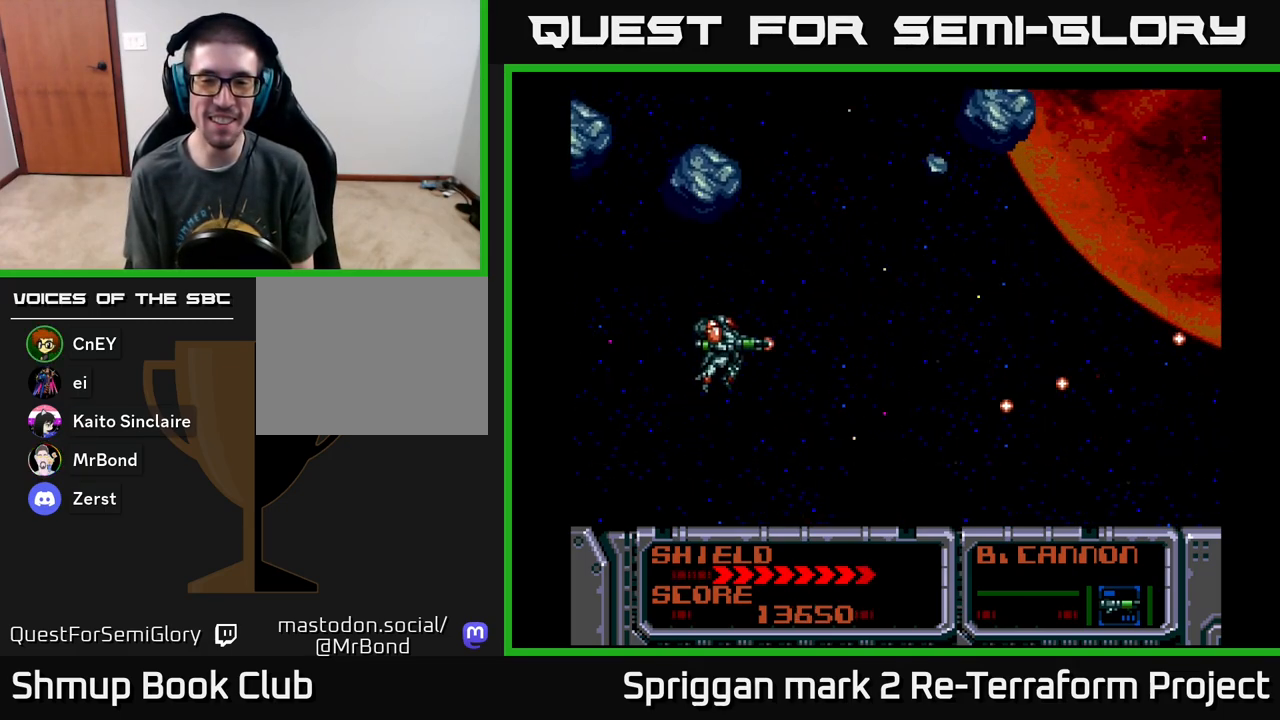
{"buttons": ["A"], "events": []}
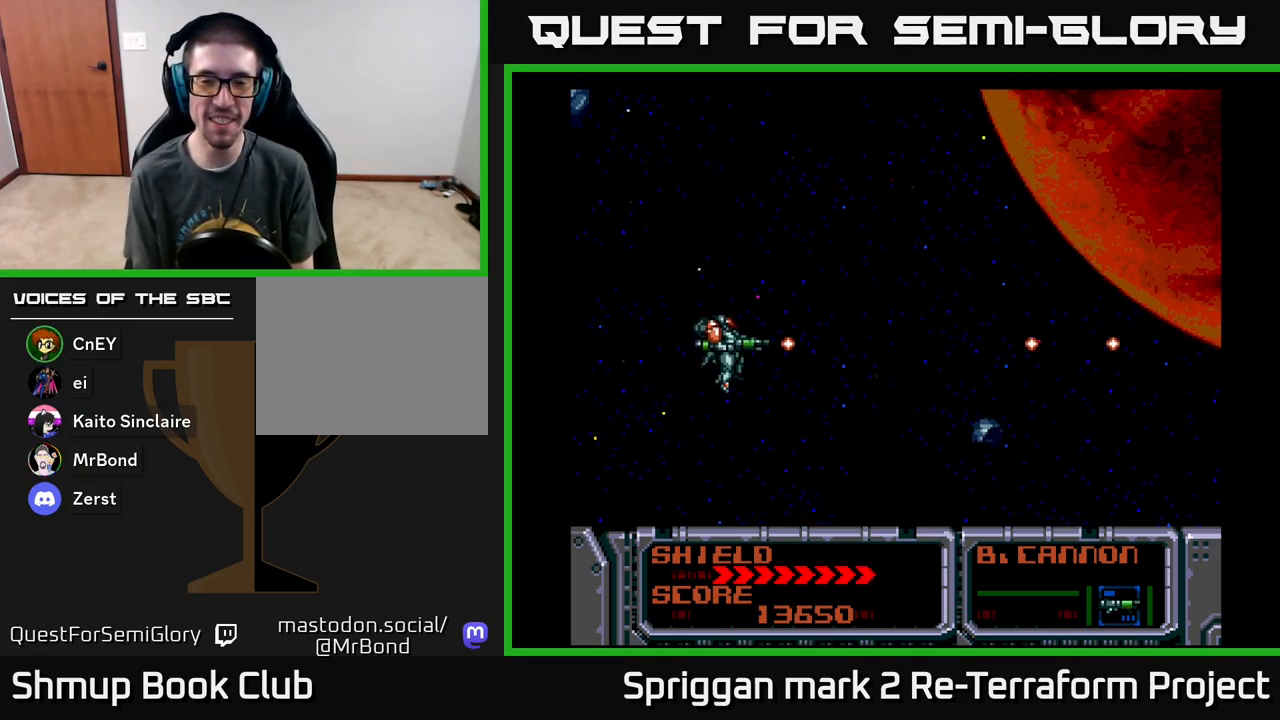
{"buttons": ["A"], "events": []}
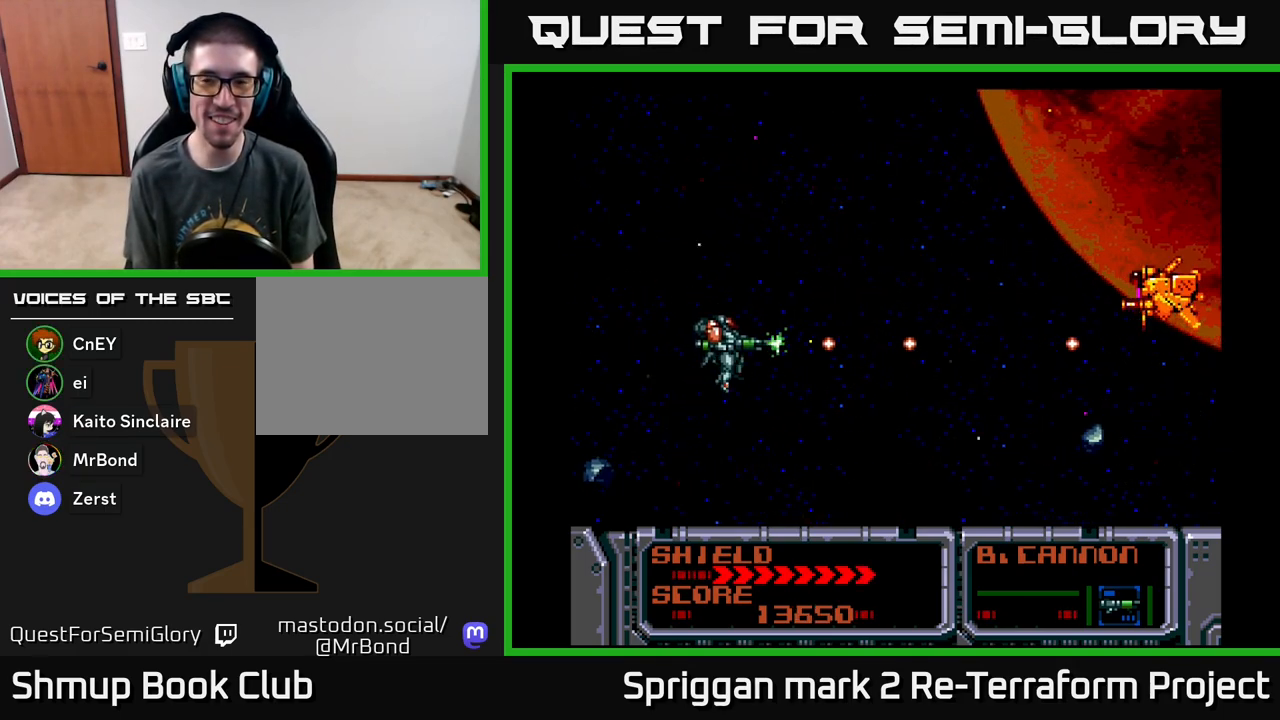
{"buttons": ["A"], "events": [[233, "DPAD_LEFT", "down"], [233, "DPAD_UP", "down"], [350, "DPAD_LEFT", "up"], [450, "DPAD_UP", "up"]]}
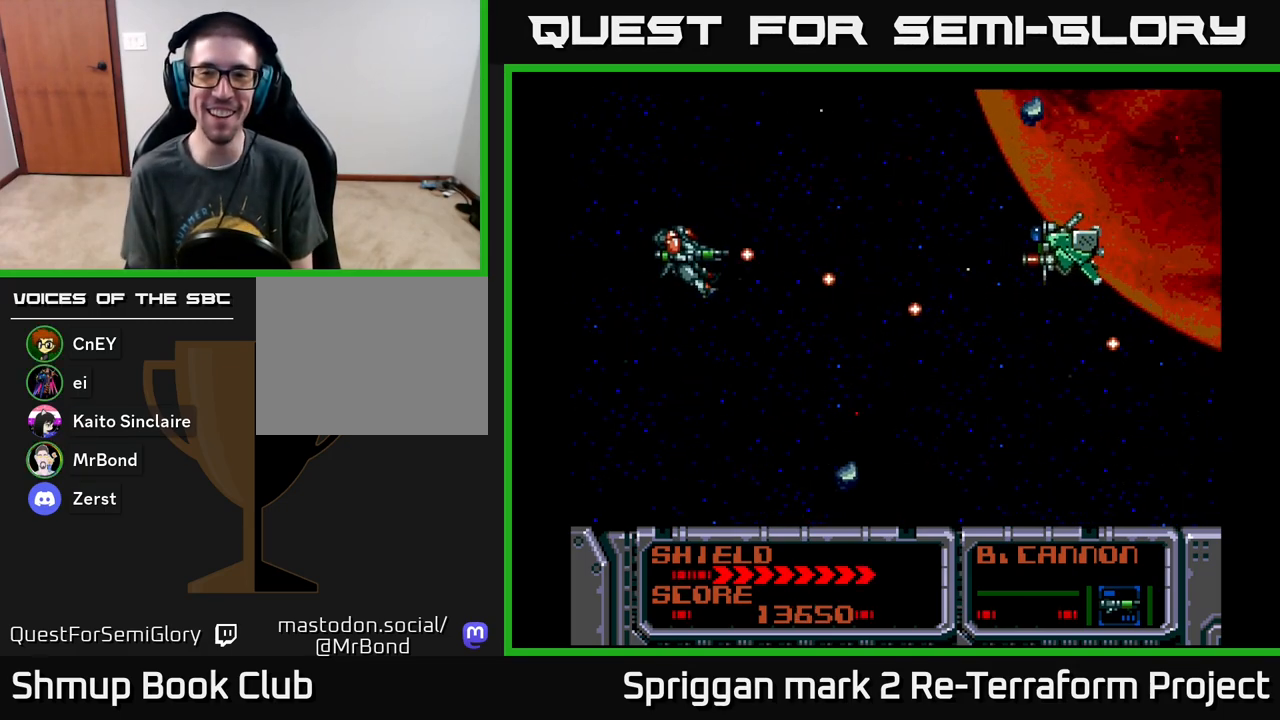
{"buttons": ["A"], "events": [[17, "DPAD_DOWN", "down"], [33, "DPAD_RIGHT", "down"], [50, "DPAD_DOWN", "up"], [450, "DPAD_RIGHT", "up"]]}
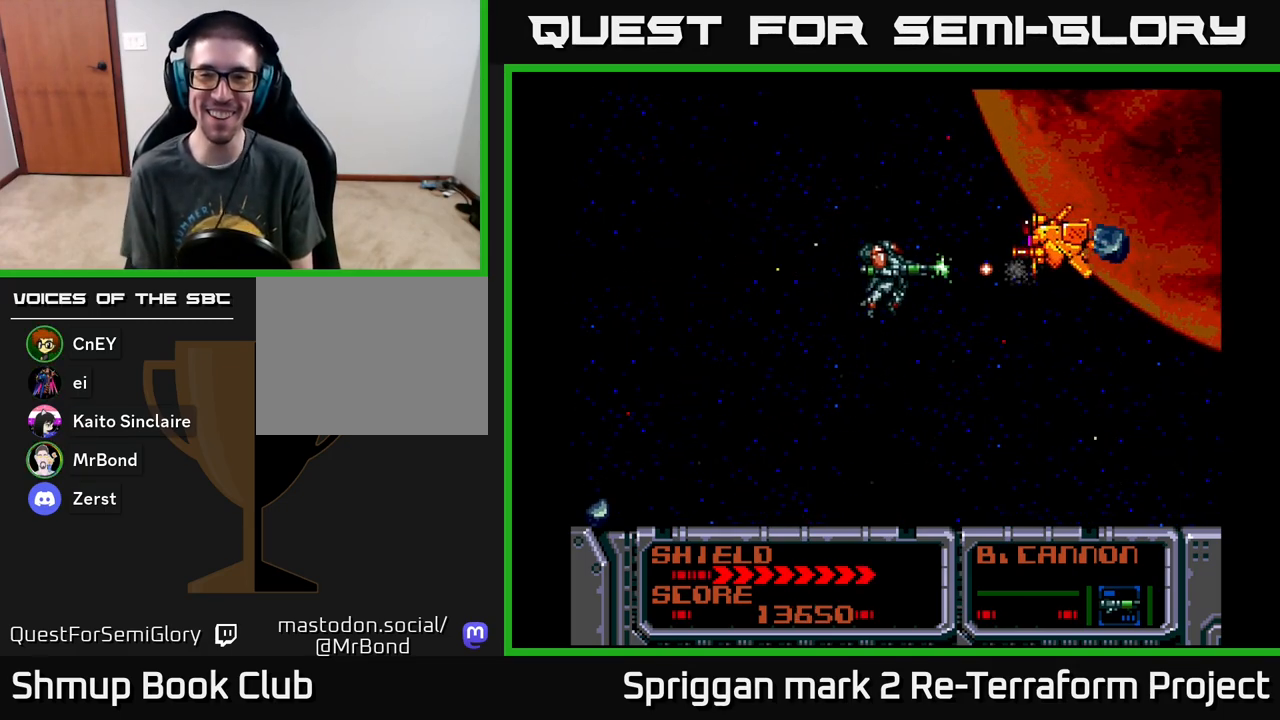
{"buttons": ["A"], "events": [[200, "DPAD_LEFT", "down"], [333, "DPAD_LEFT", "up"]]}
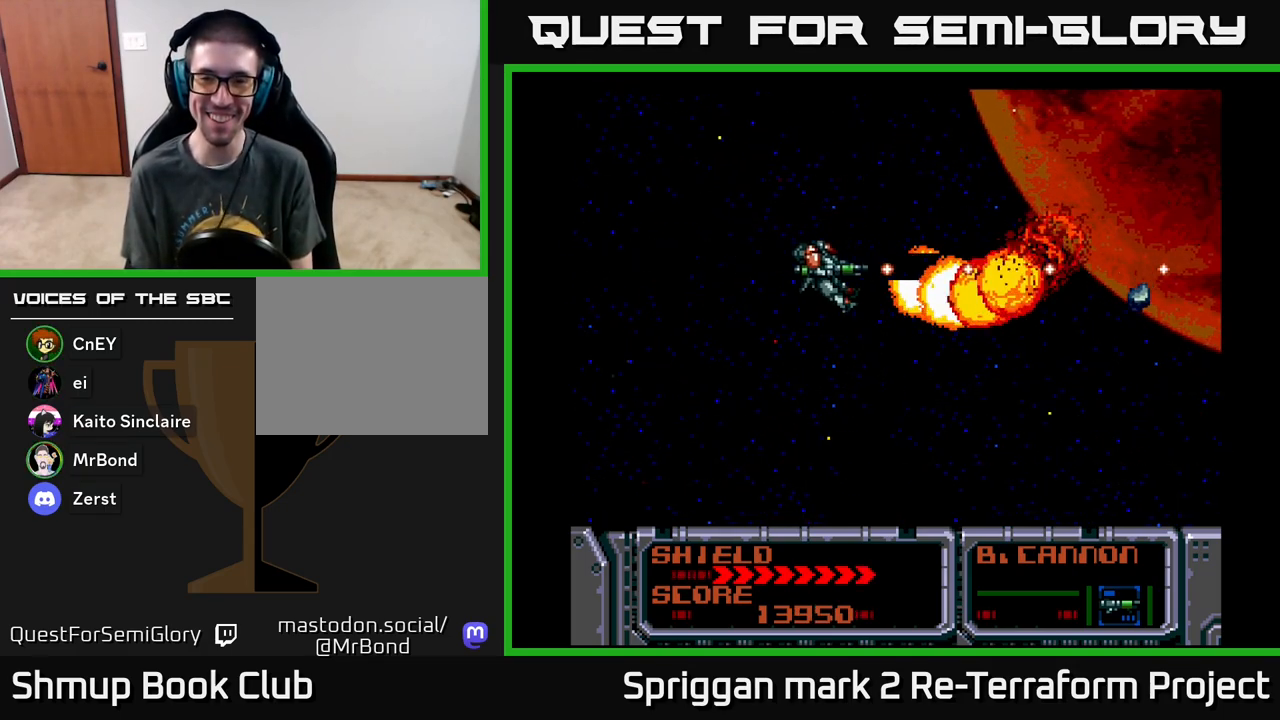
{"buttons": ["A"], "events": []}
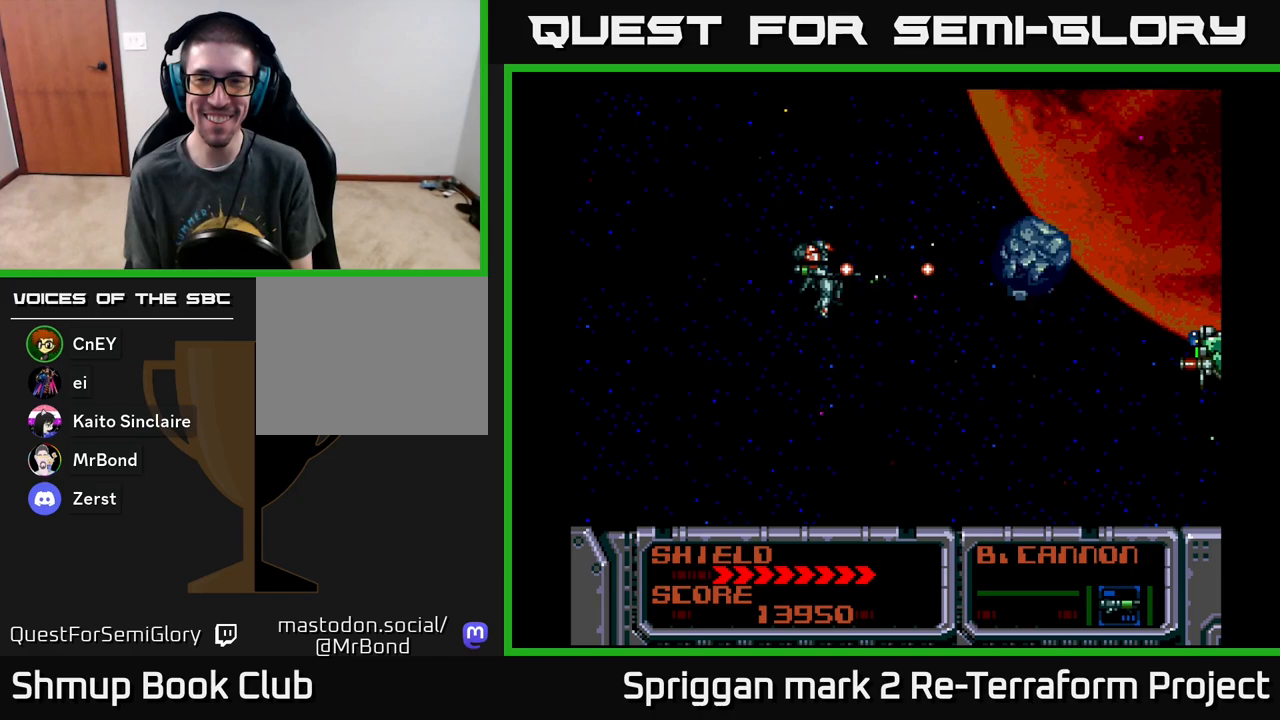
{"buttons": ["A", "DPAD_UP", "DPAD_RIGHT"], "events": [[33, "DPAD_LEFT", "down"], [300, "DPAD_DOWN", "down"], [333, "DPAD_LEFT", "up"], [367, "DPAD_RIGHT", "down"], [383, "DPAD_DOWN", "up"], [433, "DPAD_UP", "down"]]}
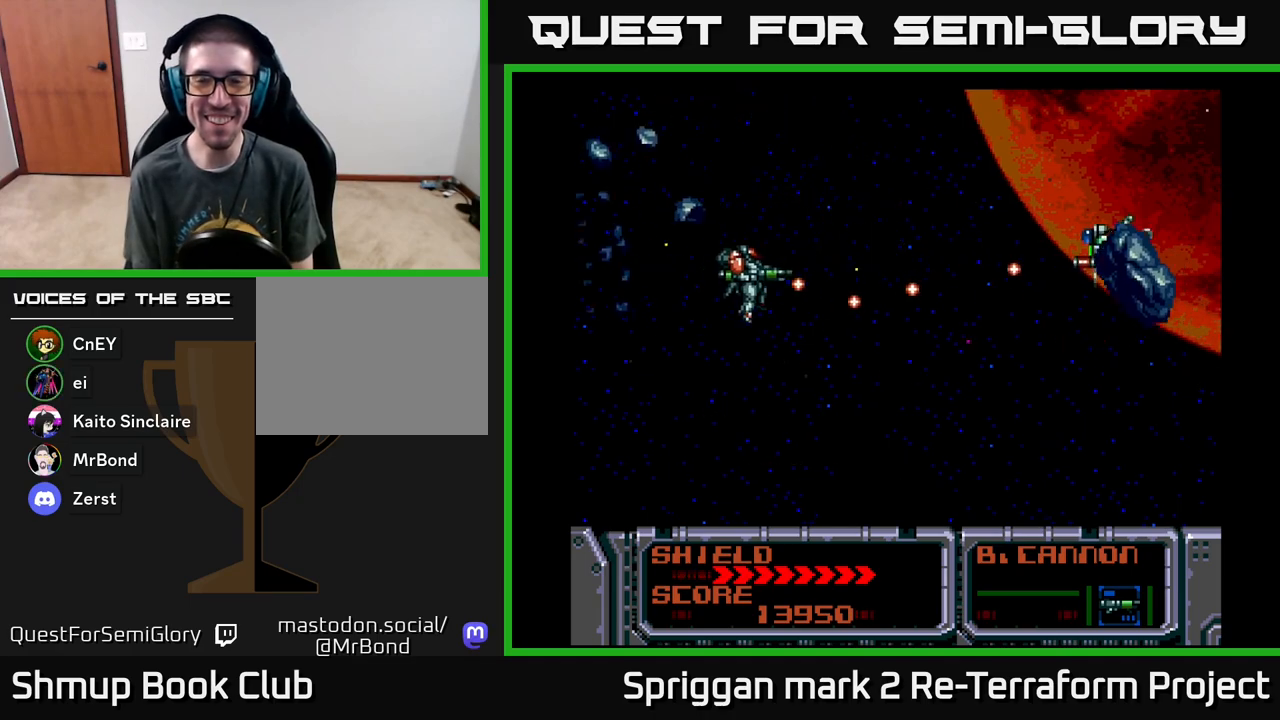
{"buttons": ["A"], "events": [[50, "DPAD_UP", "up"], [167, "DPAD_RIGHT", "up"]]}
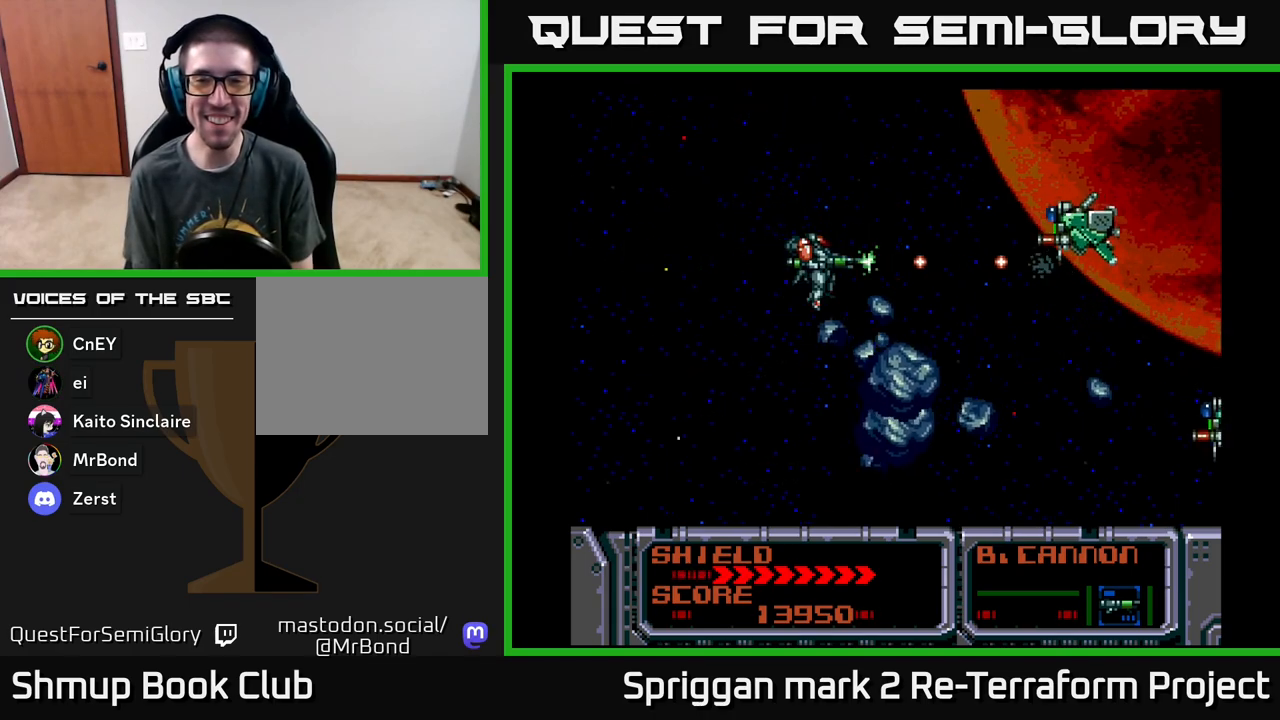
{"buttons": ["A", "DPAD_DOWN"], "events": [[417, "DPAD_DOWN", "down"]]}
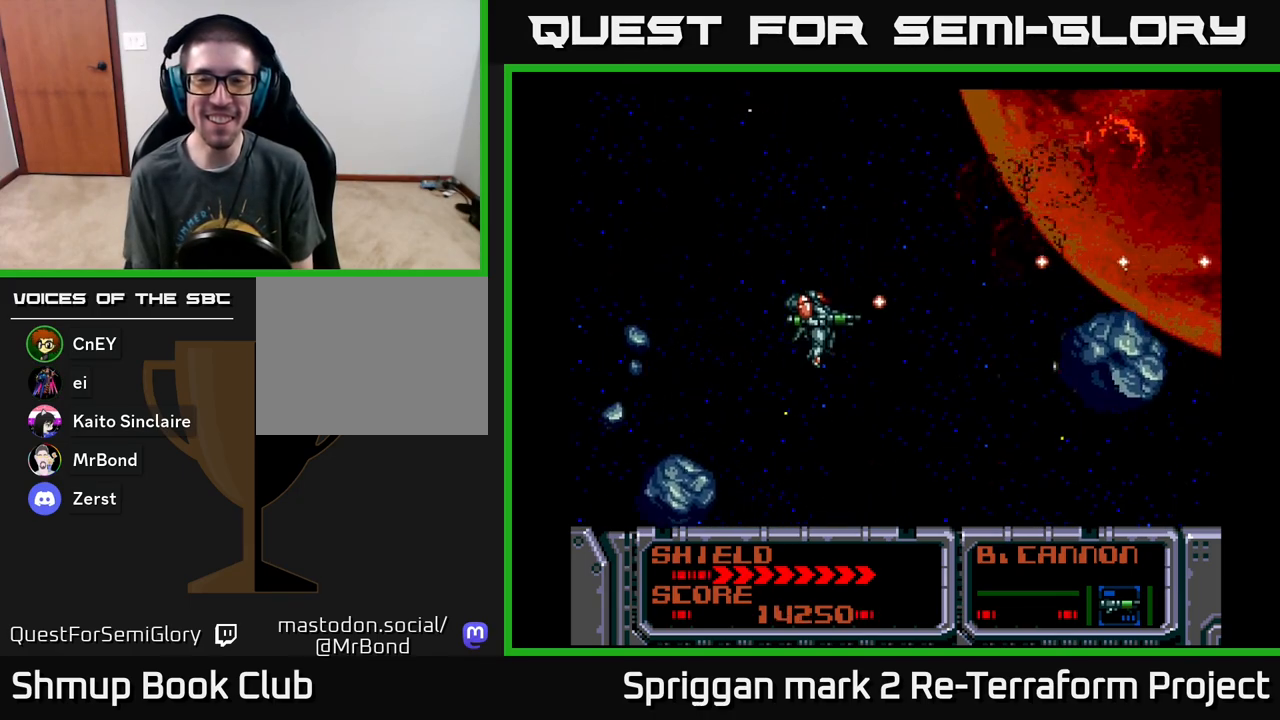
{"buttons": ["A"], "events": [[33, "DPAD_LEFT", "down"], [50, "DPAD_DOWN", "up"], [183, "DPAD_LEFT", "up"]]}
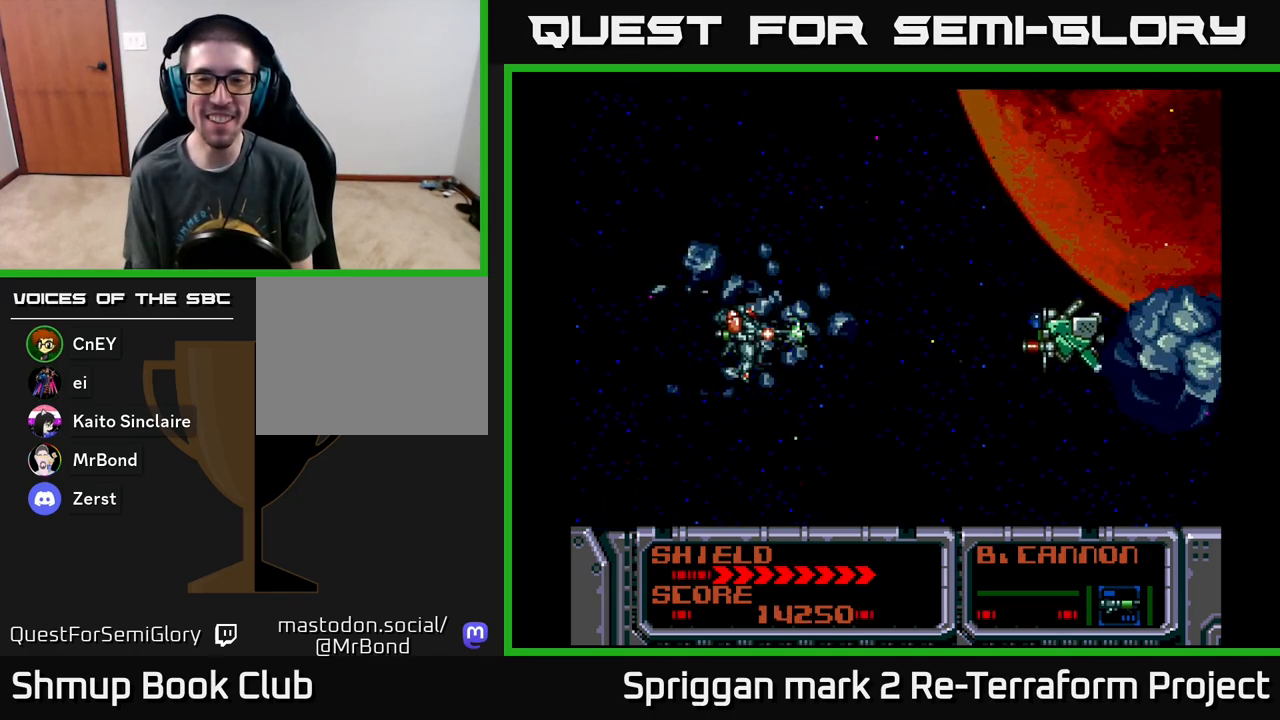
{"buttons": ["A"], "events": []}